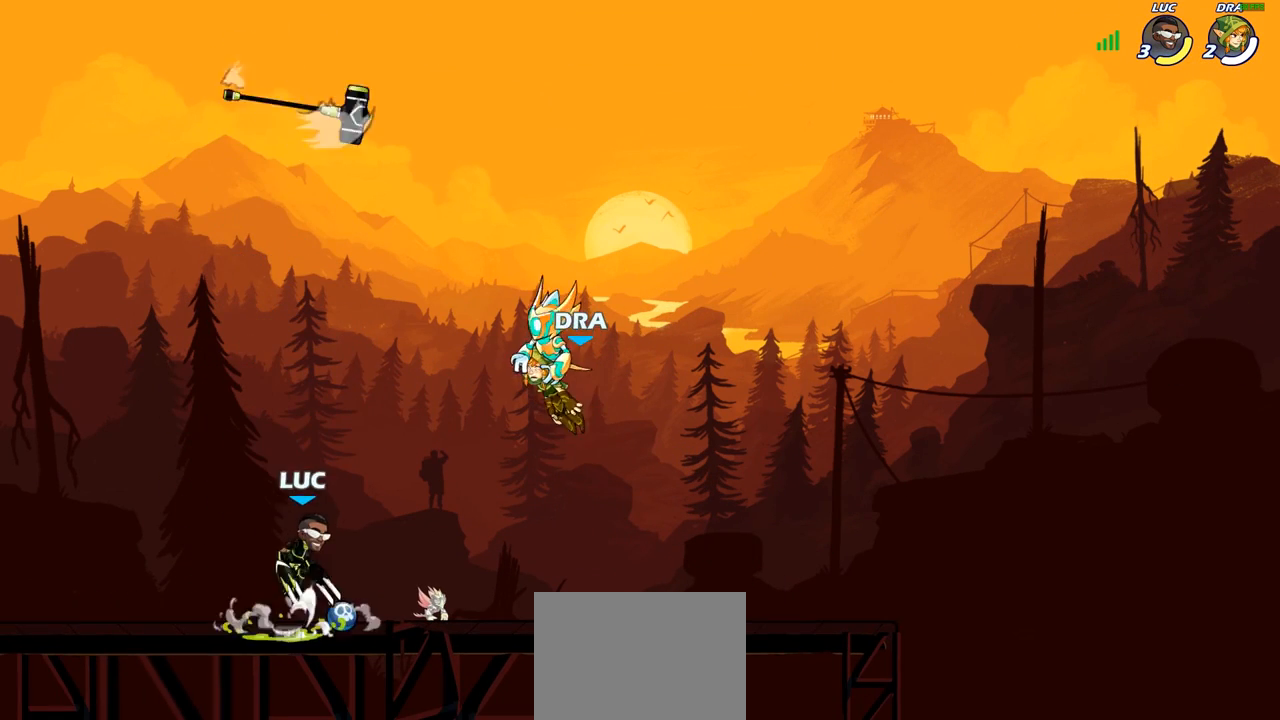
Gameplay with a controller (PlayStation layout); each line is a JSON object with the inputs held at the frame after it. "events" lists button and stick changes between this image and that frame as [ms after this image, input, new state], when the widget could be followed in between.
{"buttons": [], "left_stick": "center", "right_stick": "center", "events": [[50, "left_stick", "up"], [183, "R1", "down"], [250, "R1", "up"], [383, "left_stick", "center"]]}
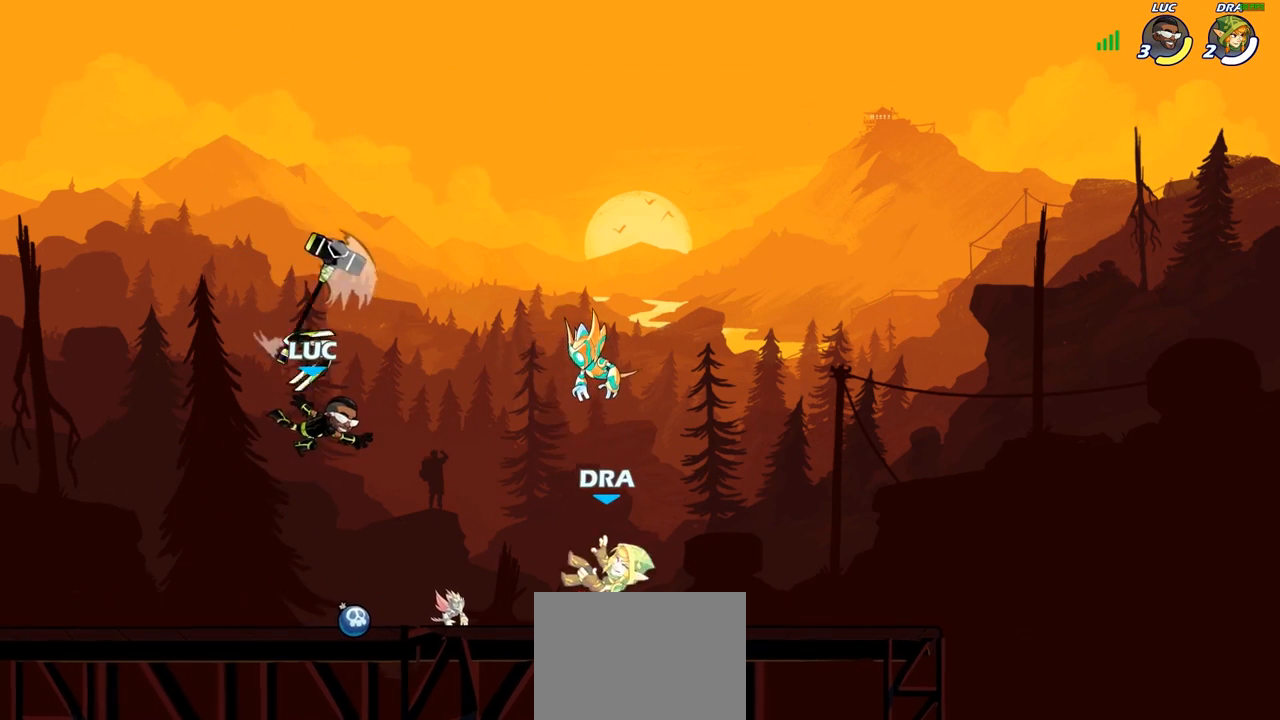
{"buttons": [], "left_stick": "center", "right_stick": "center", "events": [[167, "R1", "down"], [233, "CROSS", "down"], [283, "R1", "up"], [317, "CROSS", "up"]]}
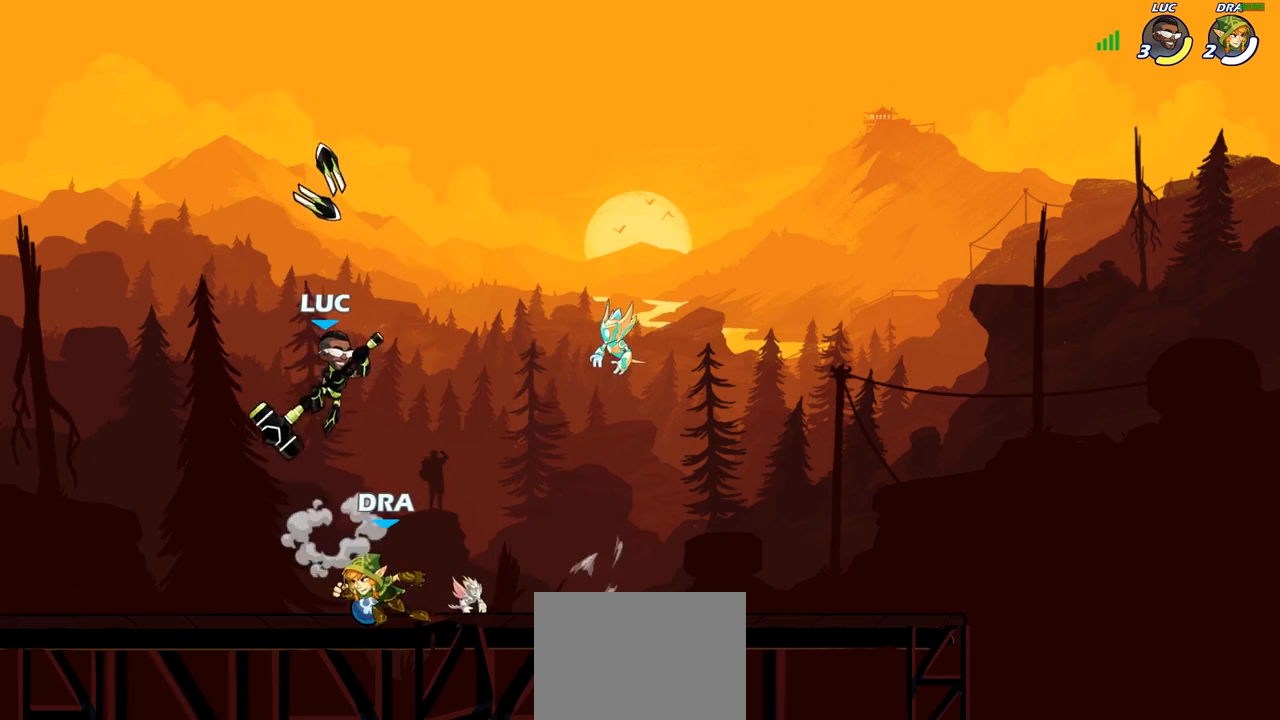
{"buttons": [], "left_stick": "center", "right_stick": "center", "events": [[17, "left_stick", "down"], [50, "R1", "down"], [117, "R1", "up"], [133, "left_stick", "center"]]}
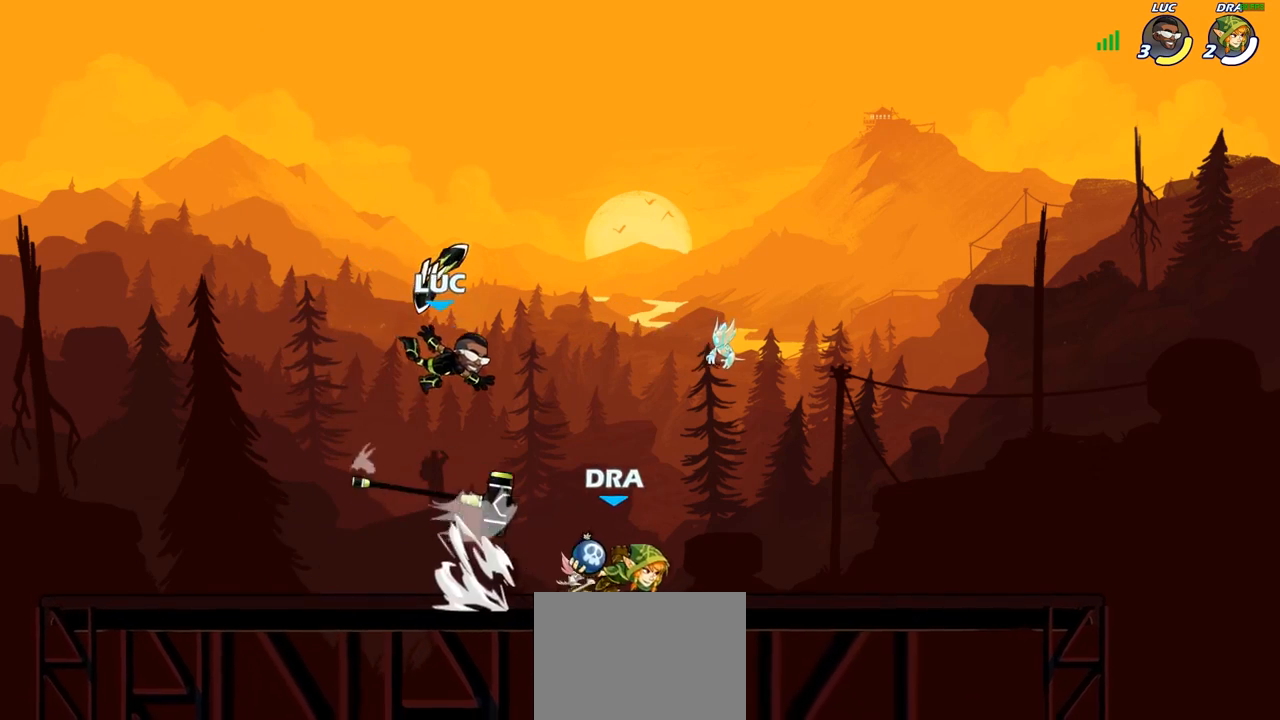
{"buttons": [], "left_stick": "left", "right_stick": "center", "events": [[17, "left_stick", "left"], [150, "R1", "down"], [283, "R1", "up"]]}
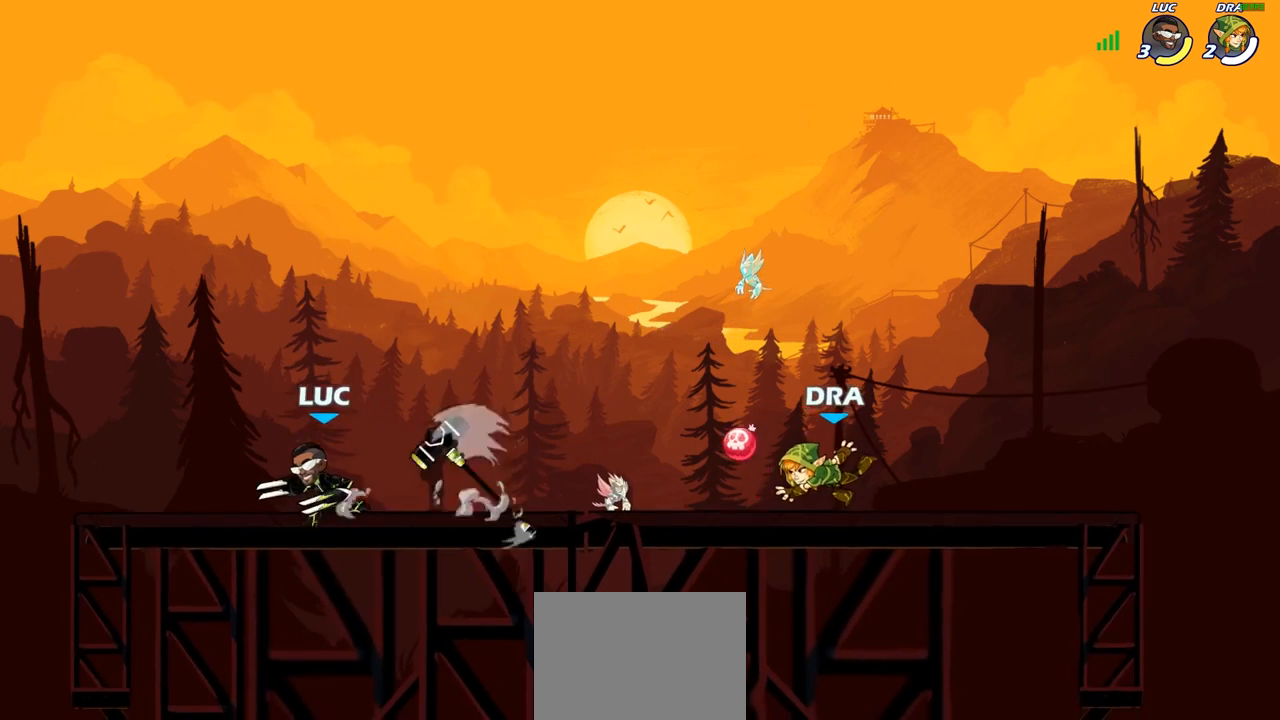
{"buttons": [], "left_stick": "center", "right_stick": "center", "events": [[67, "left_stick", "up-right"], [250, "left_stick", "center"]]}
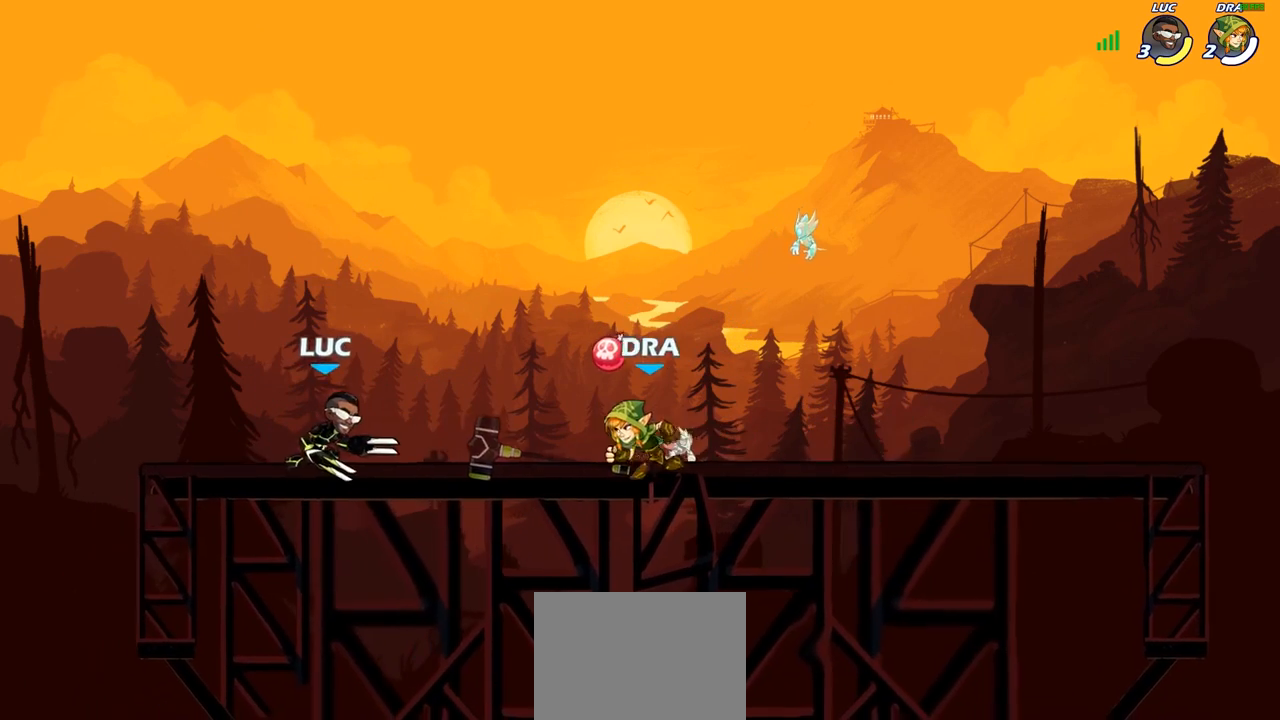
{"buttons": [], "left_stick": "center", "right_stick": "center", "events": [[150, "CROSS", "down"], [300, "CROSS", "up"]]}
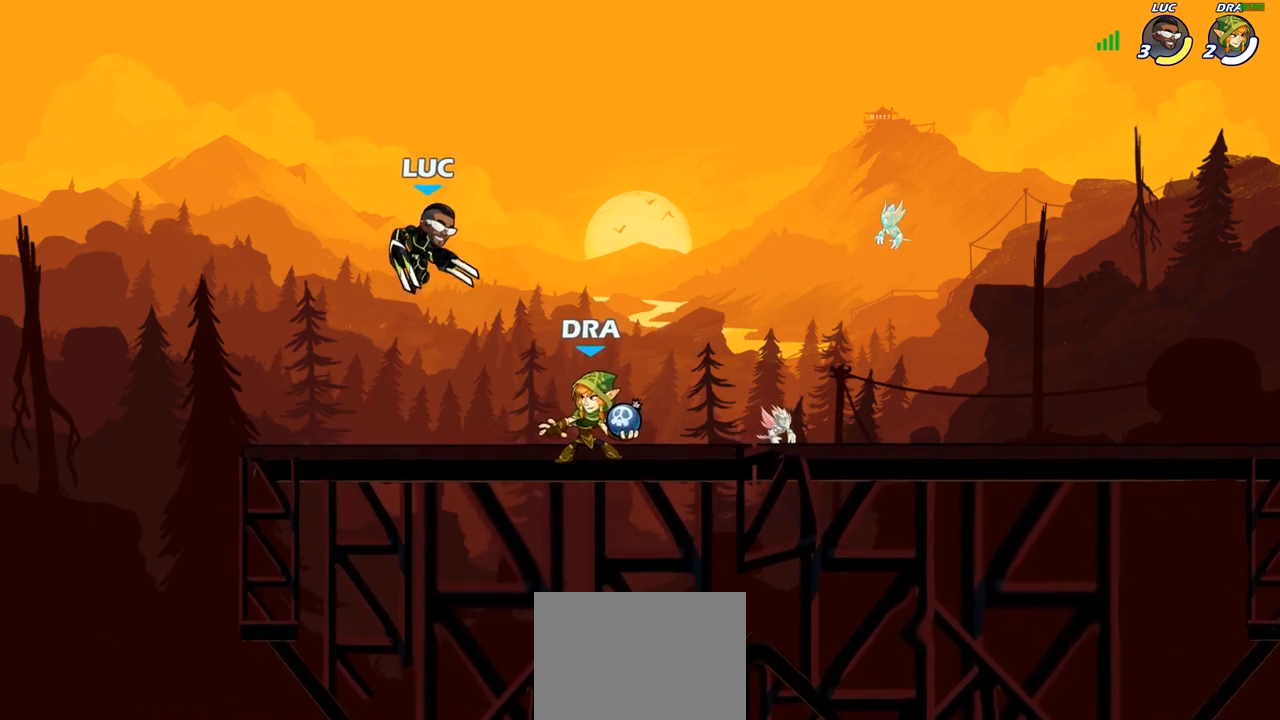
{"buttons": ["R2"], "left_stick": "up", "right_stick": "center", "events": [[200, "left_stick", "right"], [450, "R2", "down"], [500, "left_stick", "up"]]}
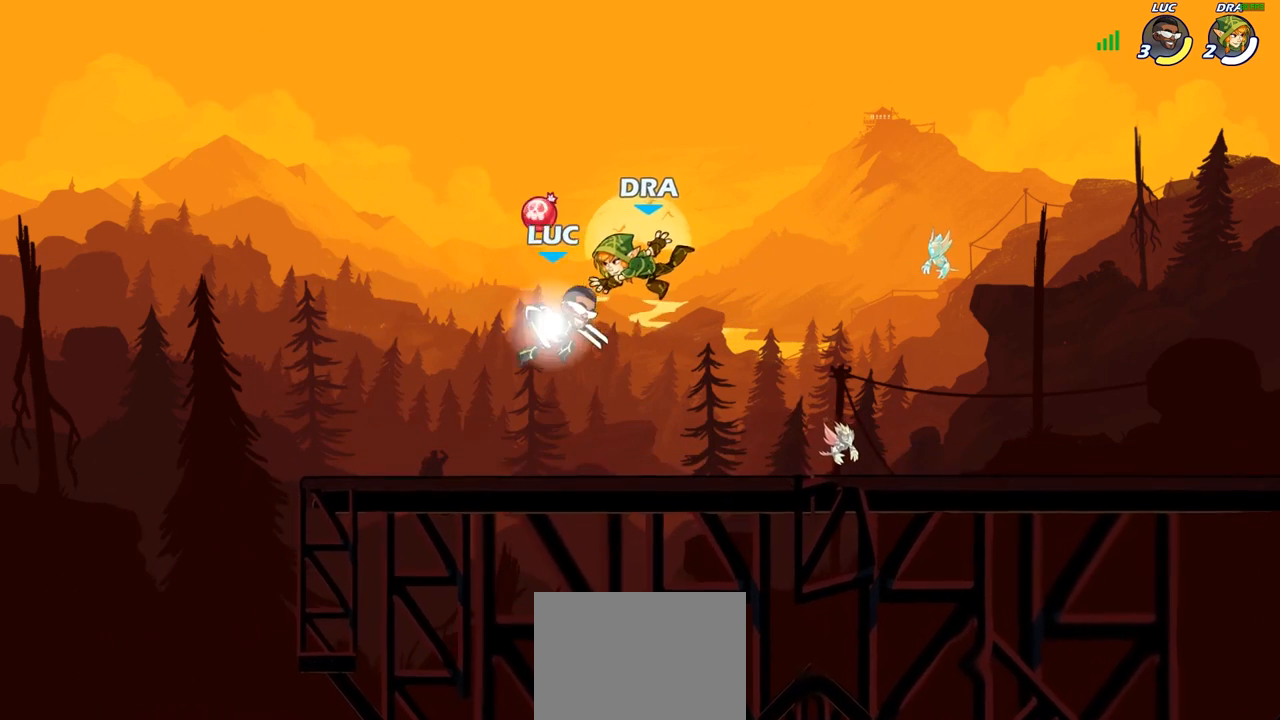
{"buttons": [], "left_stick": "right", "right_stick": "center", "events": [[167, "left_stick", "center"], [217, "R2", "up"], [250, "SQUARE", "down"], [350, "SQUARE", "up"], [467, "left_stick", "right"]]}
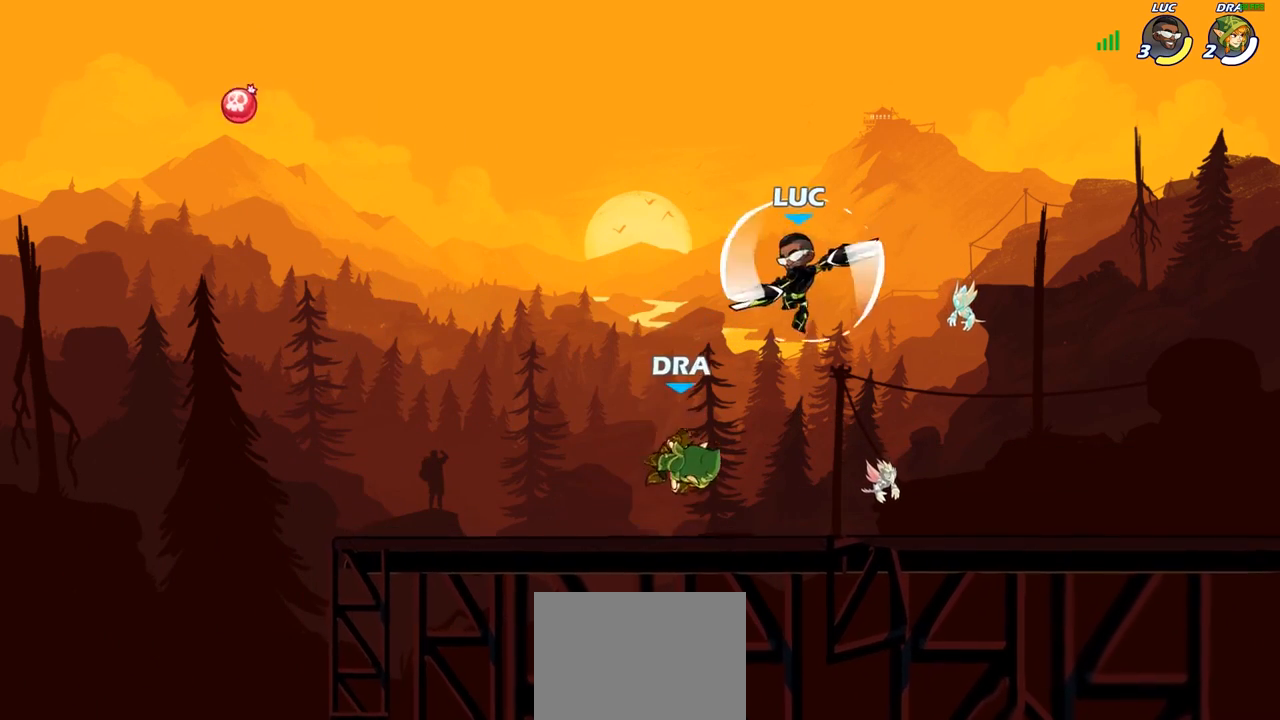
{"buttons": [], "left_stick": "right", "right_stick": "center", "events": []}
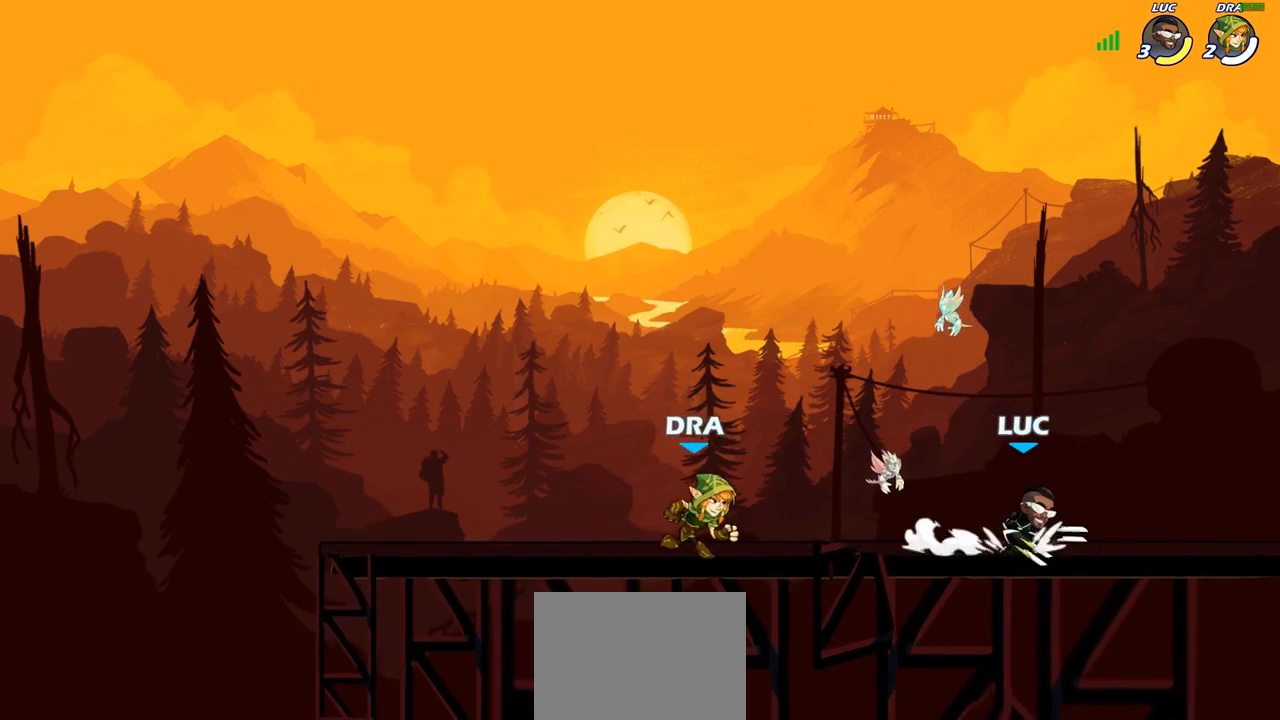
{"buttons": [], "left_stick": "left", "right_stick": "center", "events": [[33, "left_stick", "up-left"], [300, "left_stick", "center"], [467, "left_stick", "left"]]}
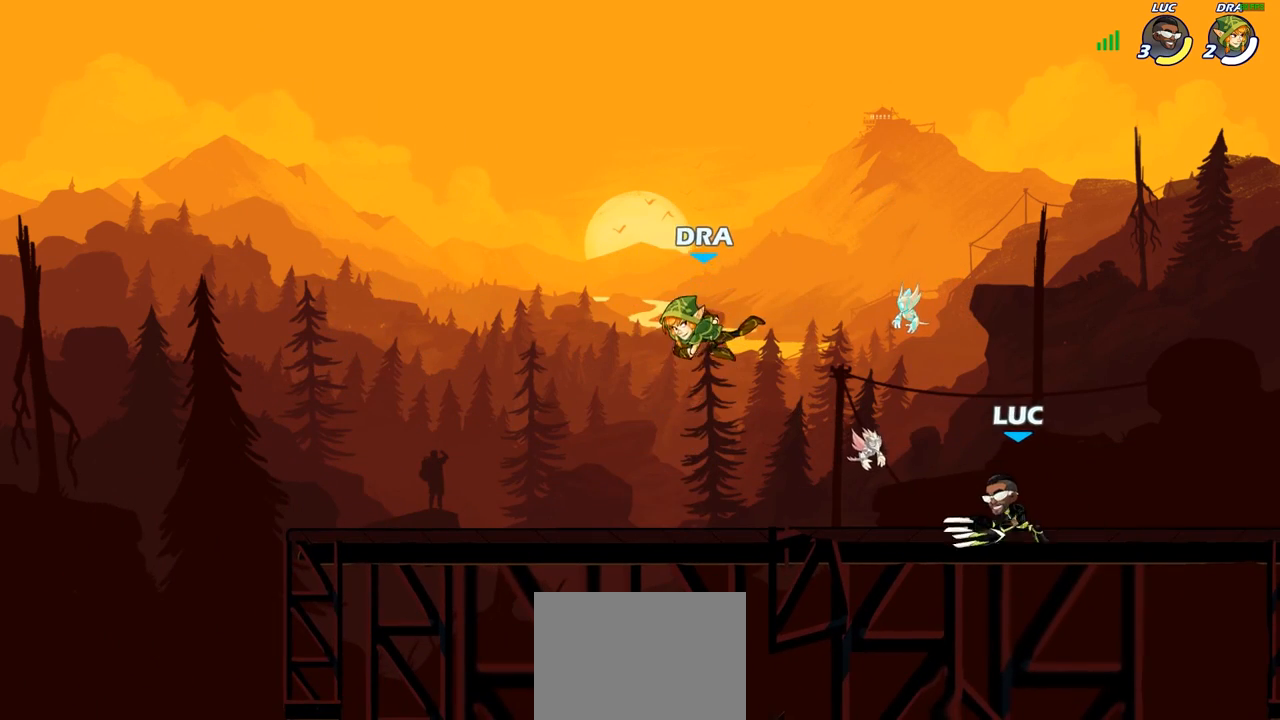
{"buttons": [], "left_stick": "center", "right_stick": "center", "events": [[33, "R2", "down"], [167, "R2", "up"], [267, "left_stick", "right"], [300, "R2", "down"], [467, "left_stick", "center"], [483, "R2", "up"]]}
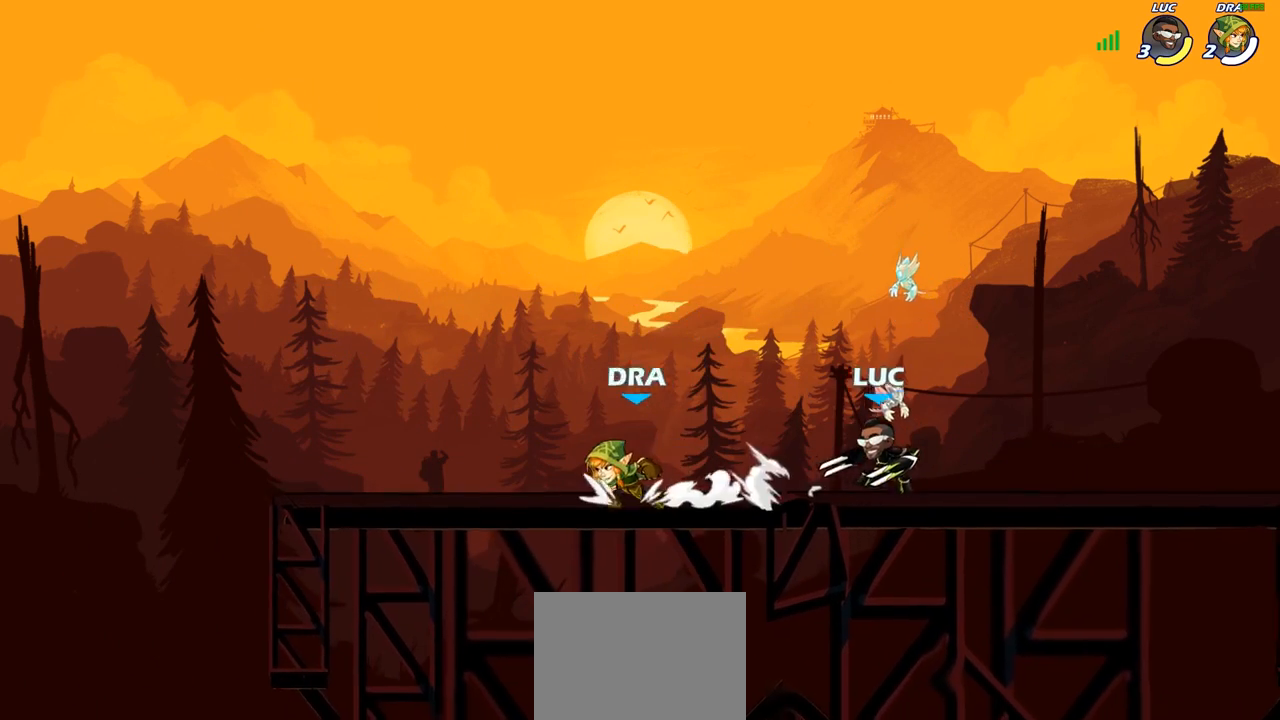
{"buttons": ["R2"], "left_stick": "left", "right_stick": "center", "events": [[367, "left_stick", "left"], [450, "R2", "down"]]}
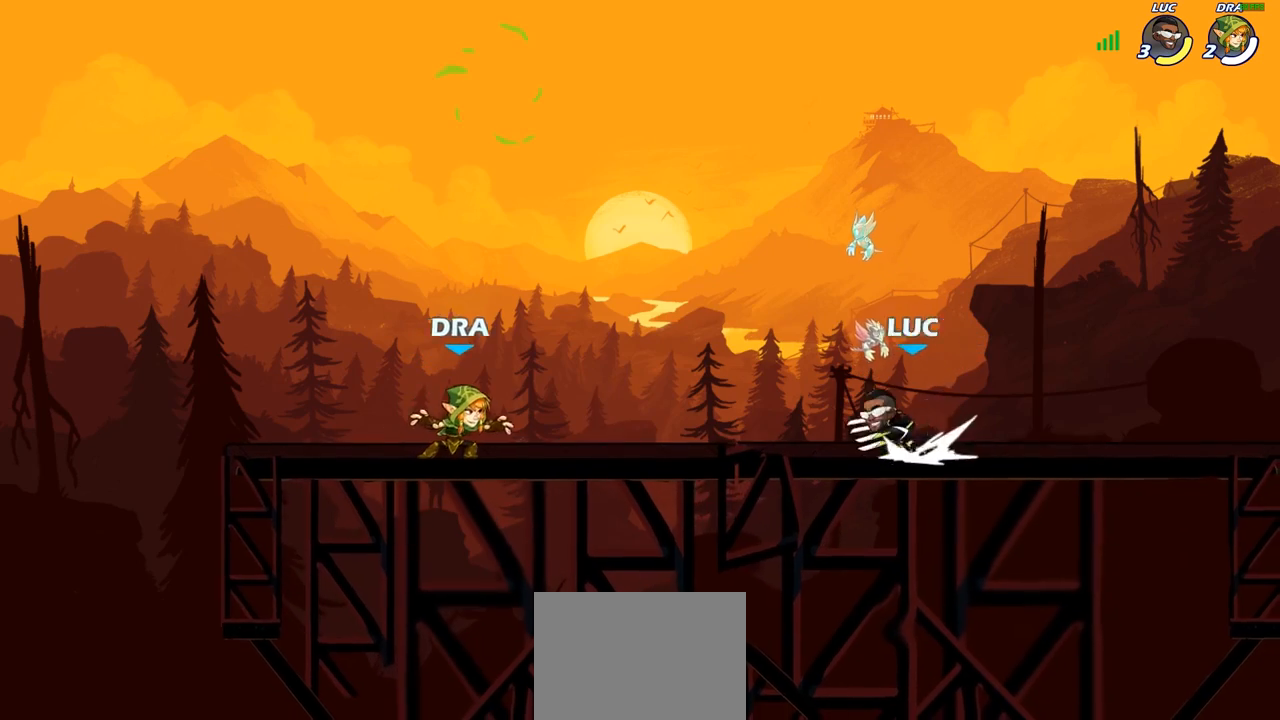
{"buttons": [], "left_stick": "center", "right_stick": "center", "events": [[117, "R2", "up"], [133, "SQUARE", "down"], [217, "SQUARE", "up"], [317, "left_stick", "center"]]}
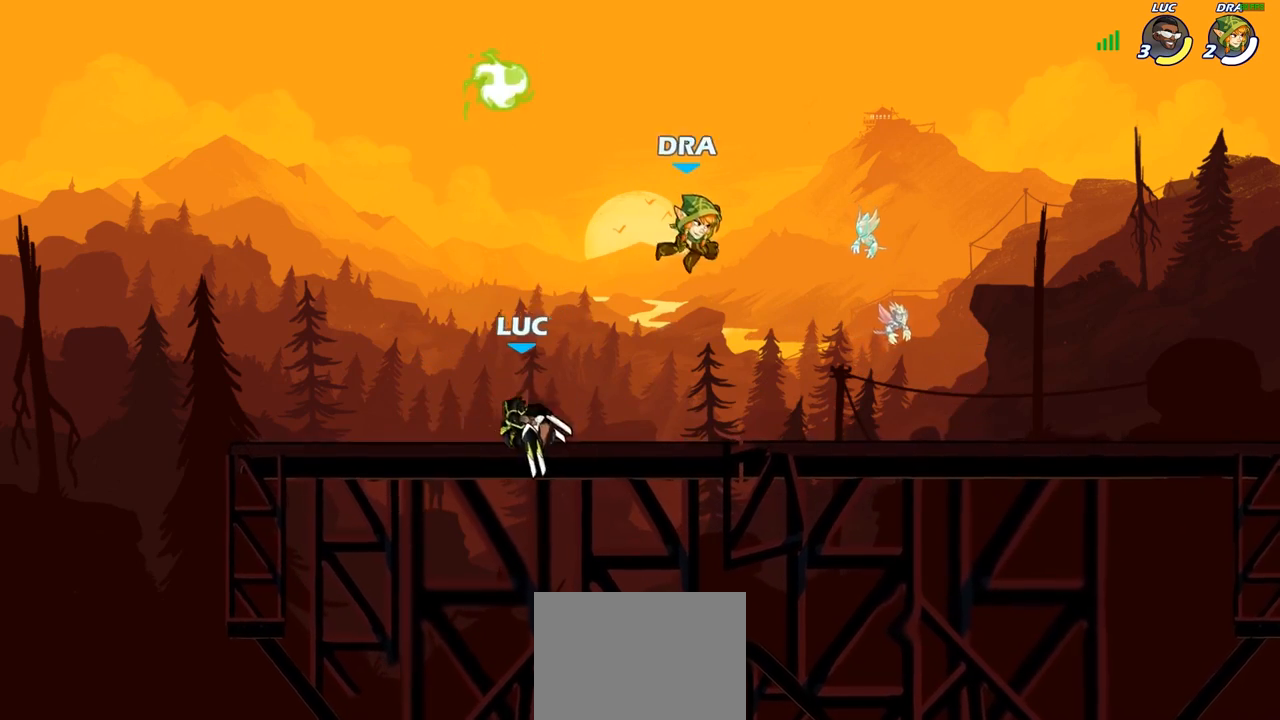
{"buttons": [], "left_stick": "down", "right_stick": "center", "events": [[150, "left_stick", "right"], [400, "SQUARE", "down"], [400, "left_stick", "down"], [483, "SQUARE", "up"]]}
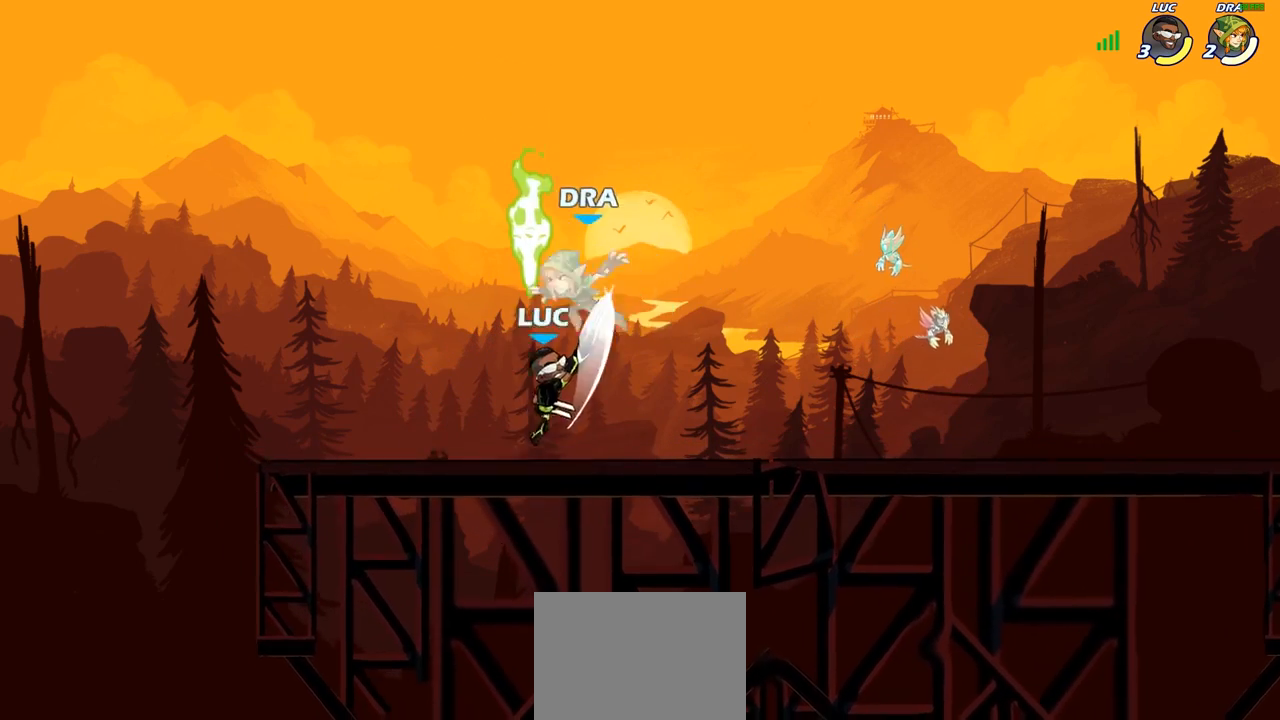
{"buttons": [], "left_stick": "left", "right_stick": "center", "events": [[17, "left_stick", "center"], [267, "CROSS", "down"], [300, "SQUARE", "down"], [333, "right_stick", "left"], [367, "CROSS", "up"], [367, "SQUARE", "up"], [383, "right_stick", "center"], [400, "left_stick", "left"]]}
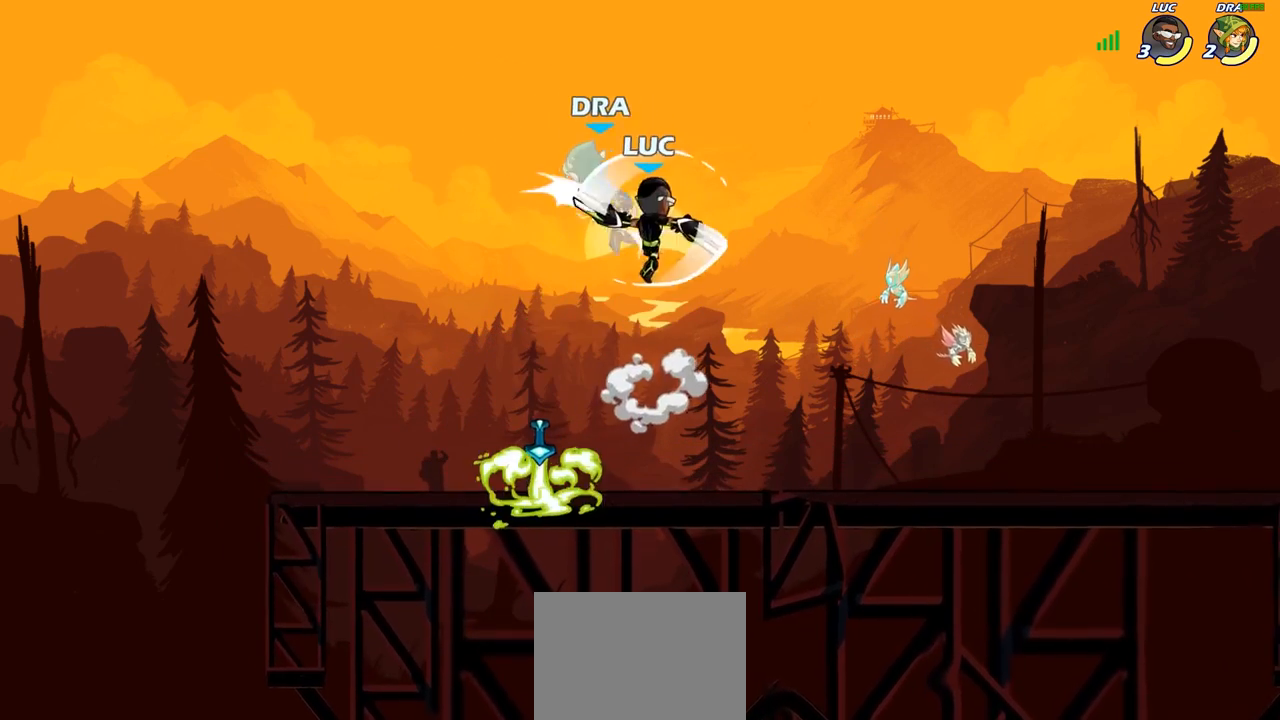
{"buttons": [], "left_stick": "center", "right_stick": "center", "events": [[217, "left_stick", "up-left"], [317, "left_stick", "up-right"], [383, "left_stick", "center"], [400, "SQUARE", "down"], [500, "SQUARE", "up"]]}
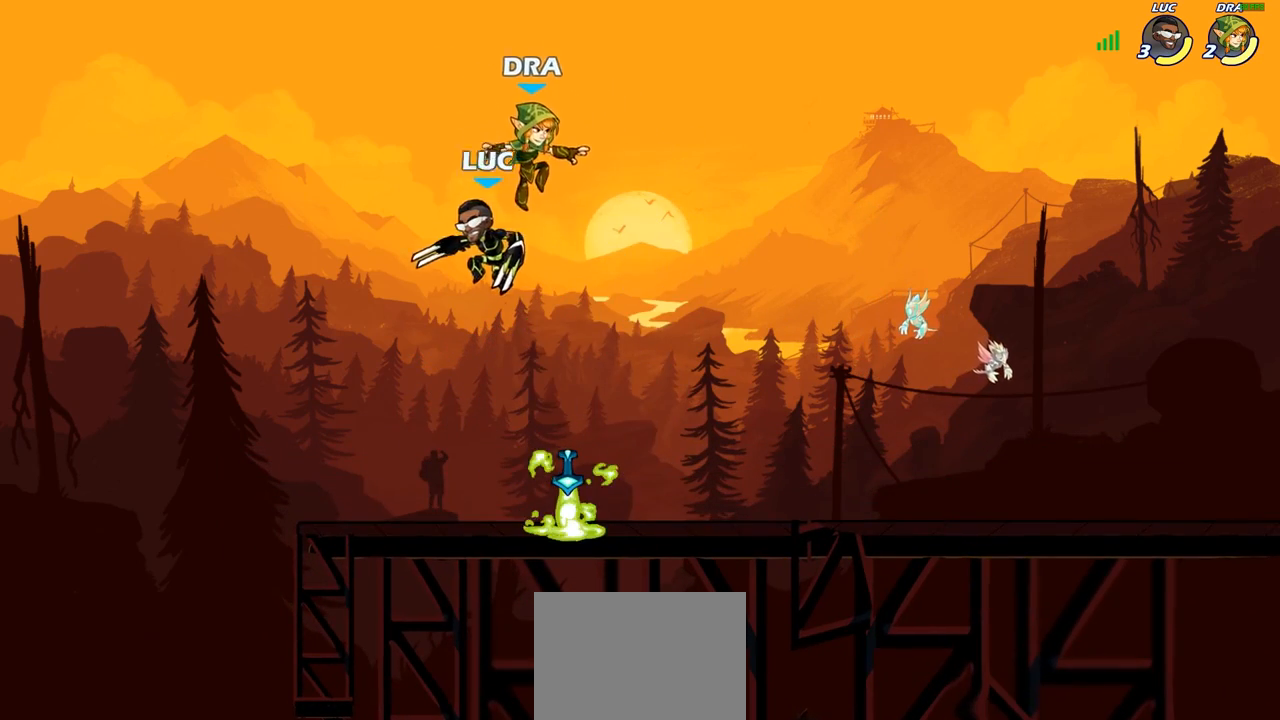
{"buttons": ["SQUARE"], "left_stick": "right", "right_stick": "center", "events": [[150, "left_stick", "right"], [483, "SQUARE", "down"]]}
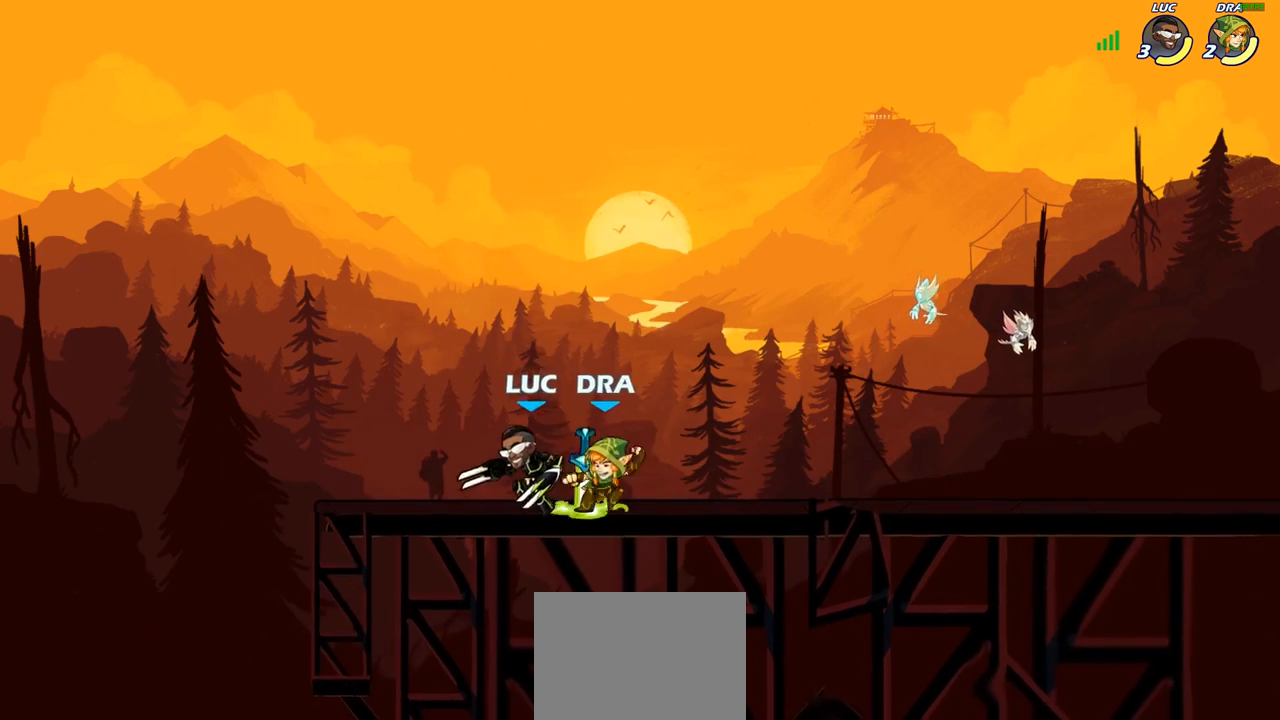
{"buttons": [], "left_stick": "center", "right_stick": "center", "events": [[83, "SQUARE", "up"], [100, "left_stick", "center"], [367, "left_stick", "left"], [433, "SQUARE", "down"], [450, "left_stick", "center"], [500, "SQUARE", "up"]]}
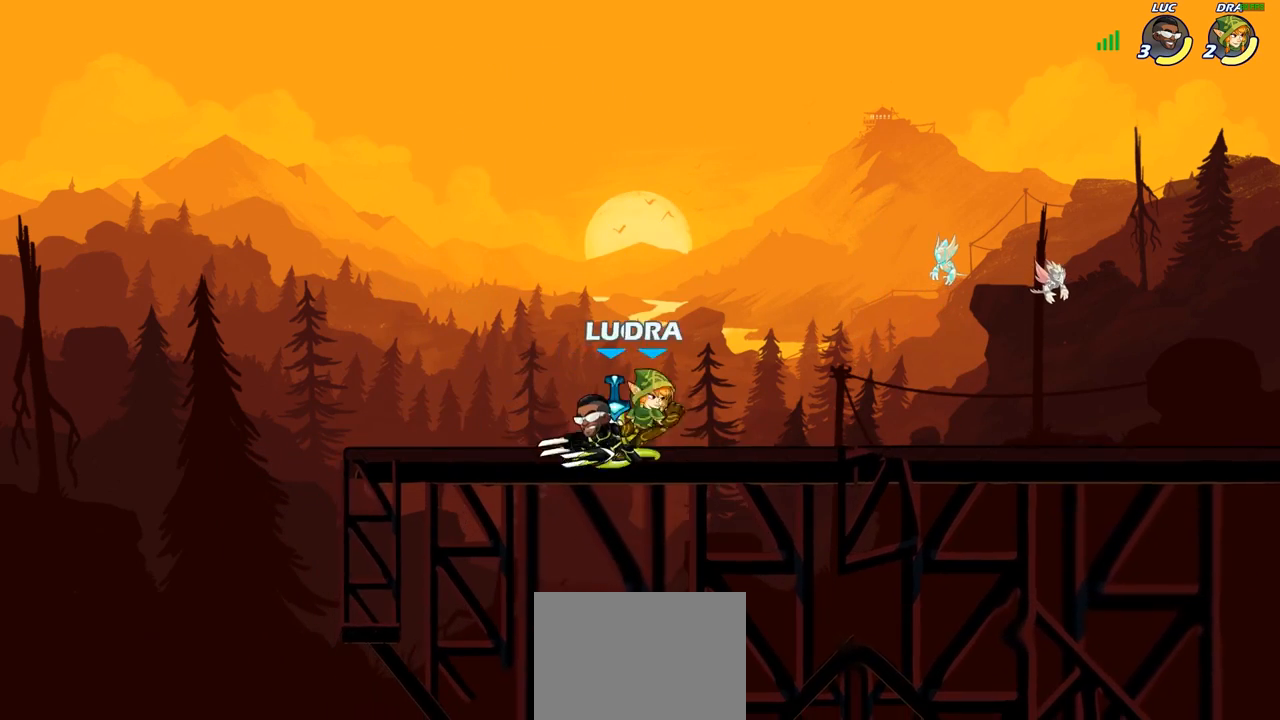
{"buttons": [], "left_stick": "right", "right_stick": "center", "events": [[83, "SQUARE", "down"], [183, "SQUARE", "up"], [283, "SQUARE", "down"], [367, "SQUARE", "up"], [400, "left_stick", "right"]]}
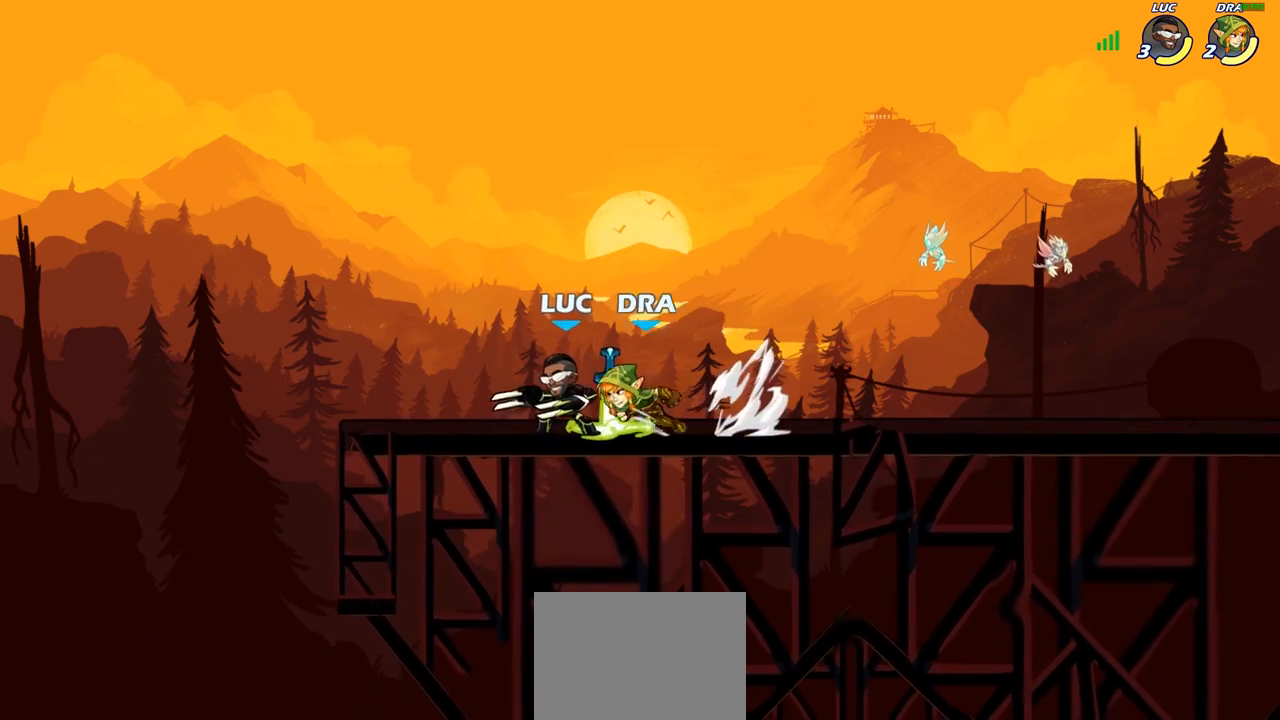
{"buttons": ["CROSS", "SQUARE"], "left_stick": "down-left", "right_stick": "center", "events": [[17, "SQUARE", "down"], [50, "left_stick", "down"], [117, "SQUARE", "up"], [150, "left_stick", "center"], [467, "CROSS", "down"], [467, "left_stick", "down-left"], [500, "SQUARE", "down"]]}
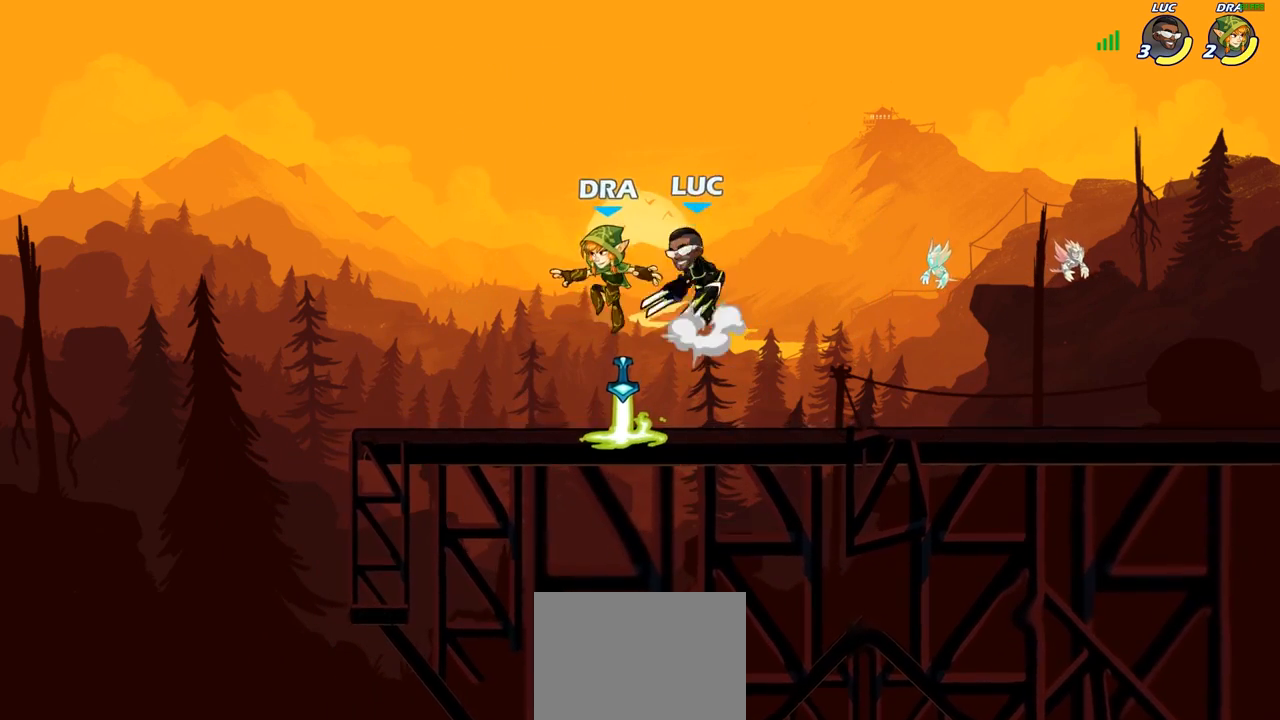
{"buttons": [], "left_stick": "center", "right_stick": "center", "events": [[17, "right_stick", "left"], [33, "CROSS", "up"], [50, "SQUARE", "up"], [83, "right_stick", "center"], [133, "left_stick", "center"]]}
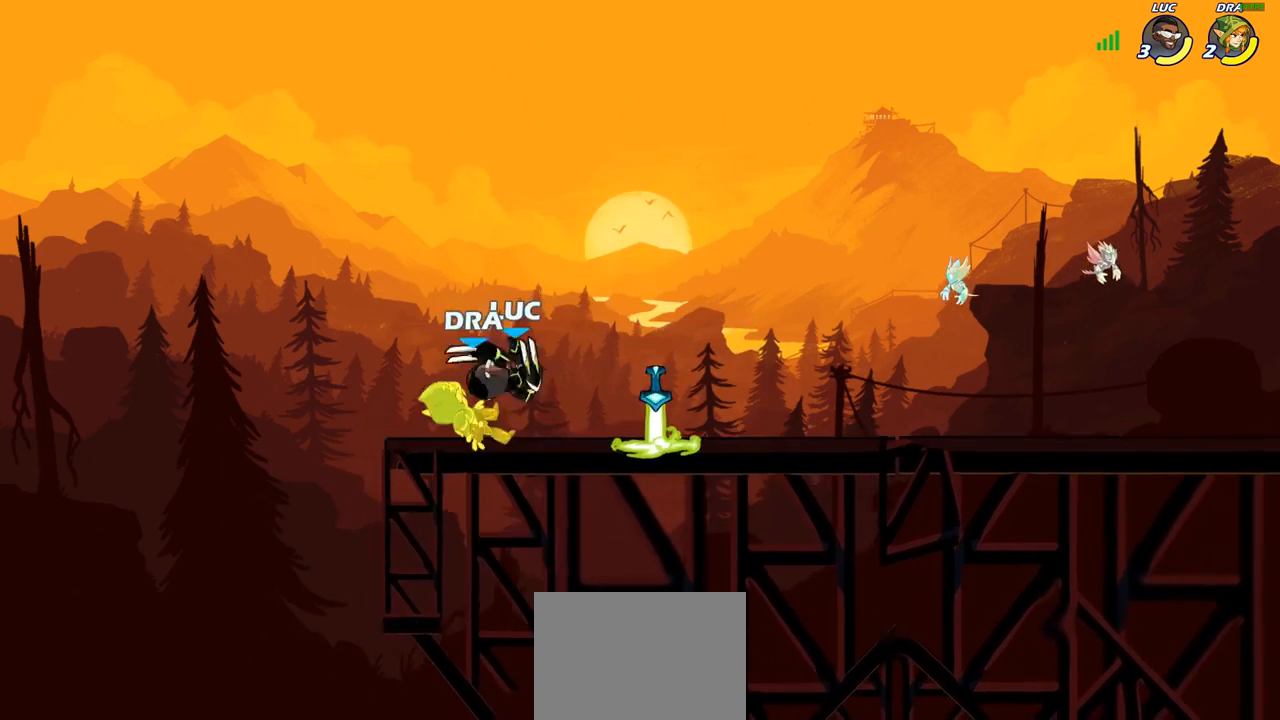
{"buttons": ["SQUARE"], "left_stick": "center", "right_stick": "center", "events": [[100, "SQUARE", "down"], [167, "SQUARE", "up"], [267, "SQUARE", "down"], [367, "SQUARE", "up"], [450, "SQUARE", "down"]]}
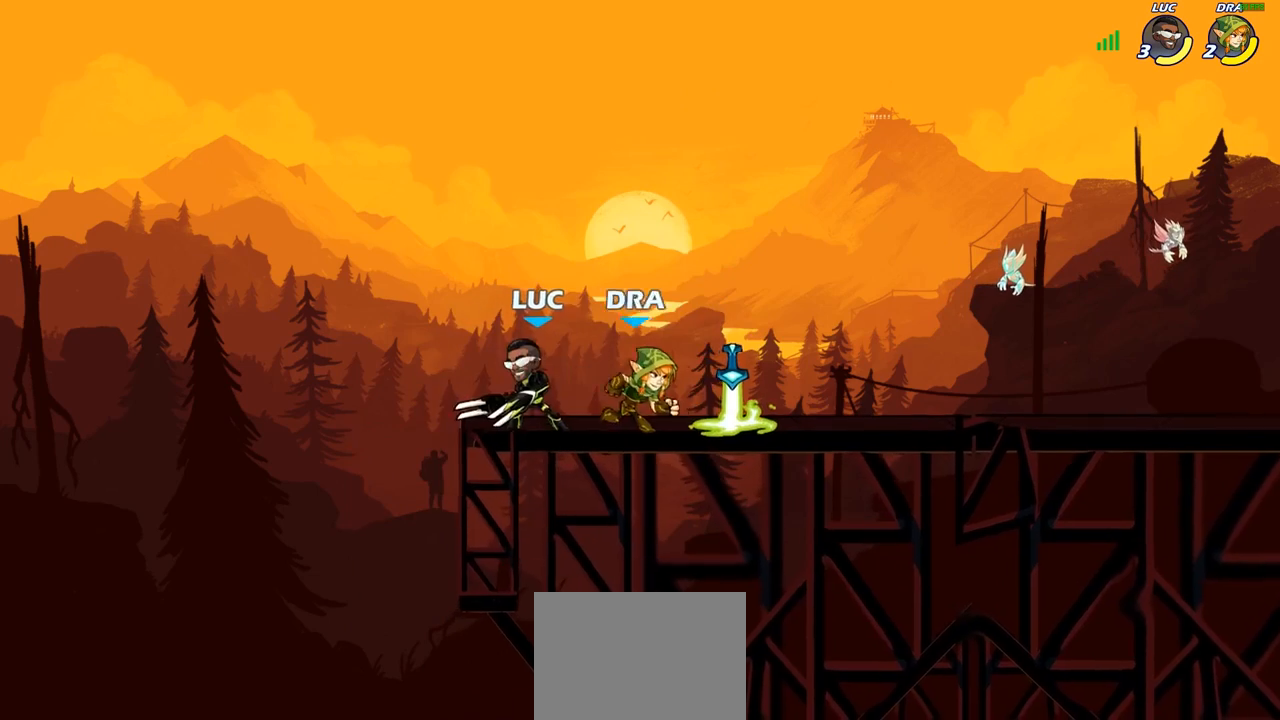
{"buttons": [], "left_stick": "center", "right_stick": "center", "events": [[33, "SQUARE", "up"], [50, "left_stick", "right"], [150, "SQUARE", "down"], [317, "SQUARE", "up"], [483, "left_stick", "center"]]}
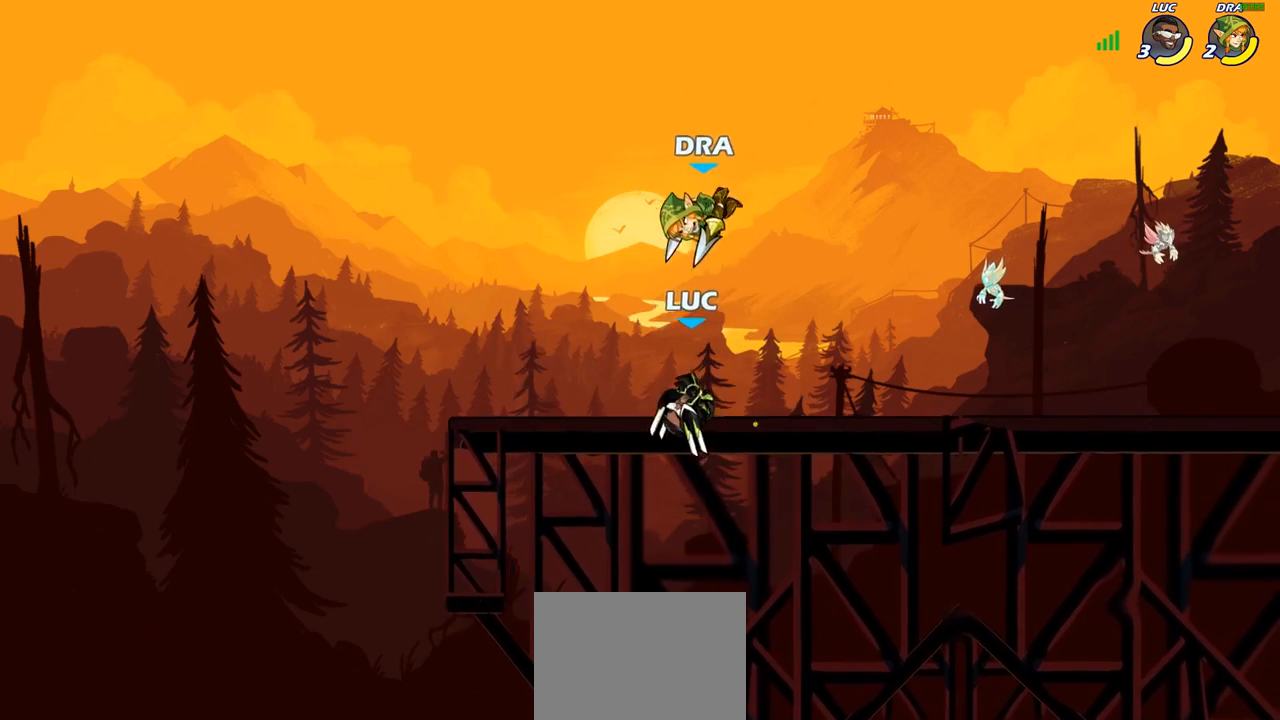
{"buttons": ["SQUARE", "R2"], "left_stick": "left", "right_stick": "center", "events": [[217, "left_stick", "down-left"], [367, "left_stick", "left"], [433, "R2", "down"], [483, "SQUARE", "down"]]}
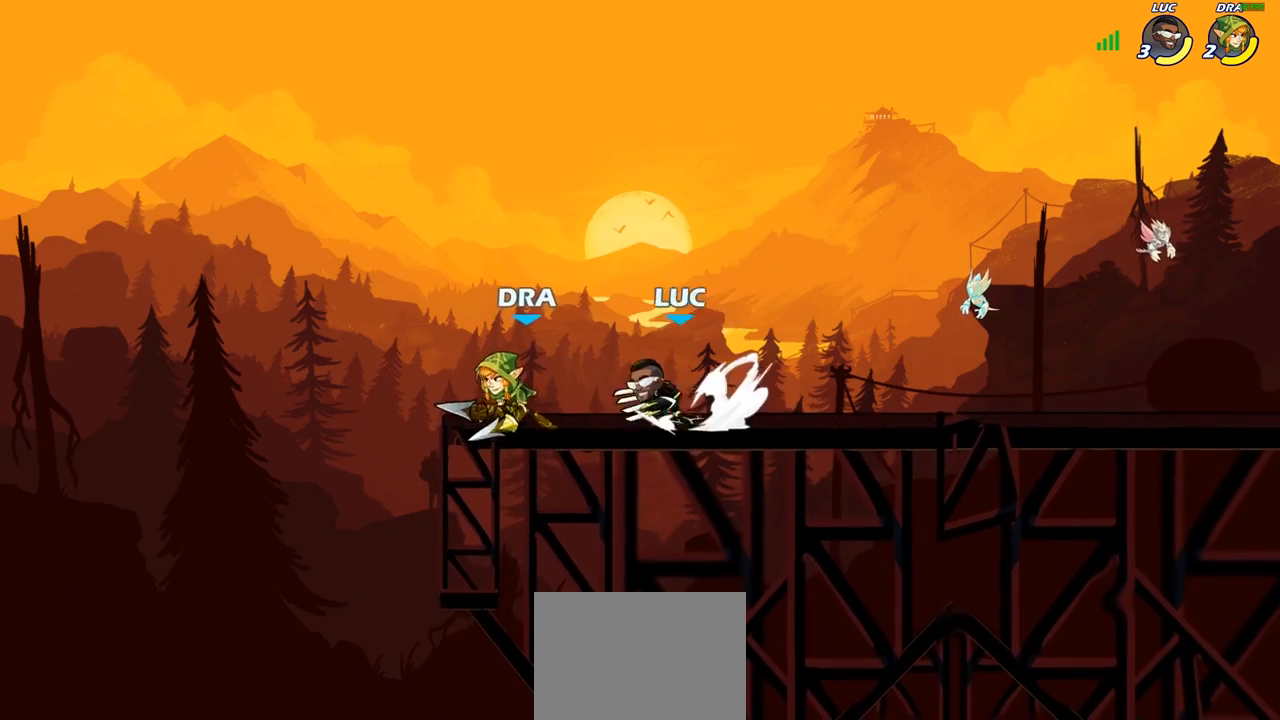
{"buttons": [], "left_stick": "center", "right_stick": "center", "events": [[33, "R2", "up"], [33, "left_stick", "center"], [67, "SQUARE", "up"], [150, "SQUARE", "down"], [233, "SQUARE", "up"], [317, "SQUARE", "down"], [417, "SQUARE", "up"]]}
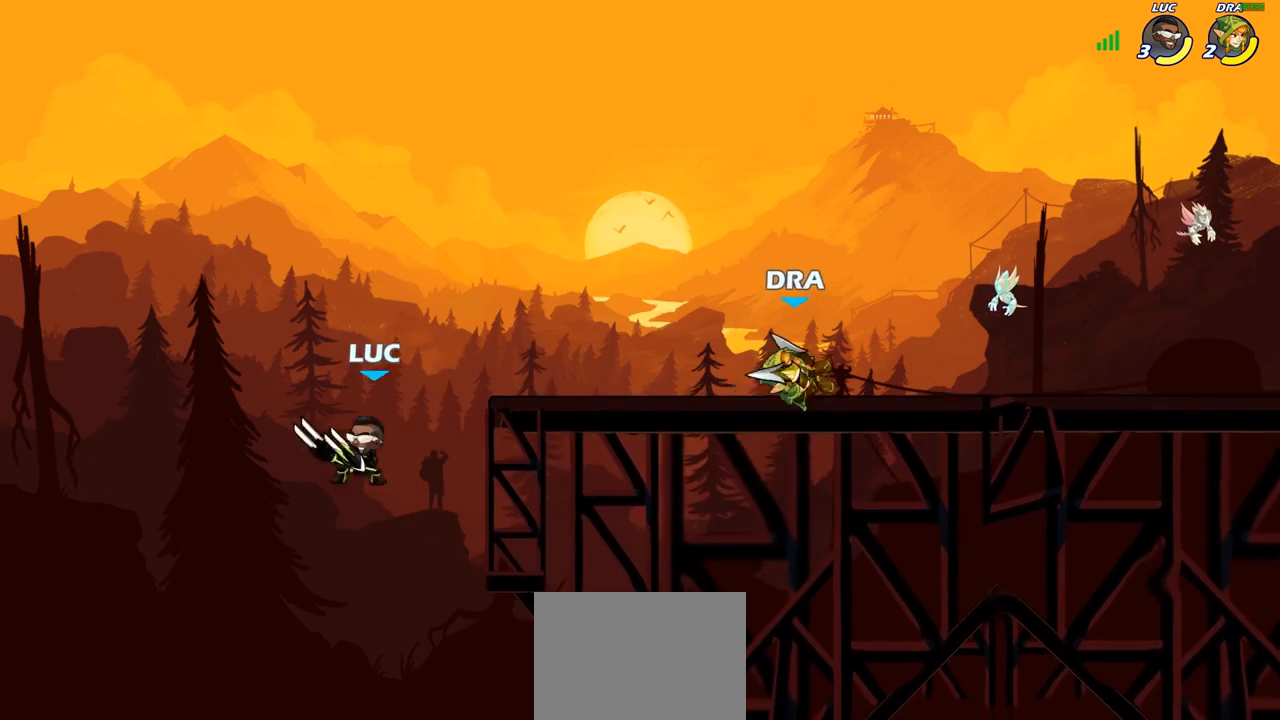
{"buttons": ["CIRCLE"], "left_stick": "right", "right_stick": "center", "events": [[133, "left_stick", "right"], [167, "CROSS", "down"], [300, "CROSS", "up"], [400, "CIRCLE", "down"]]}
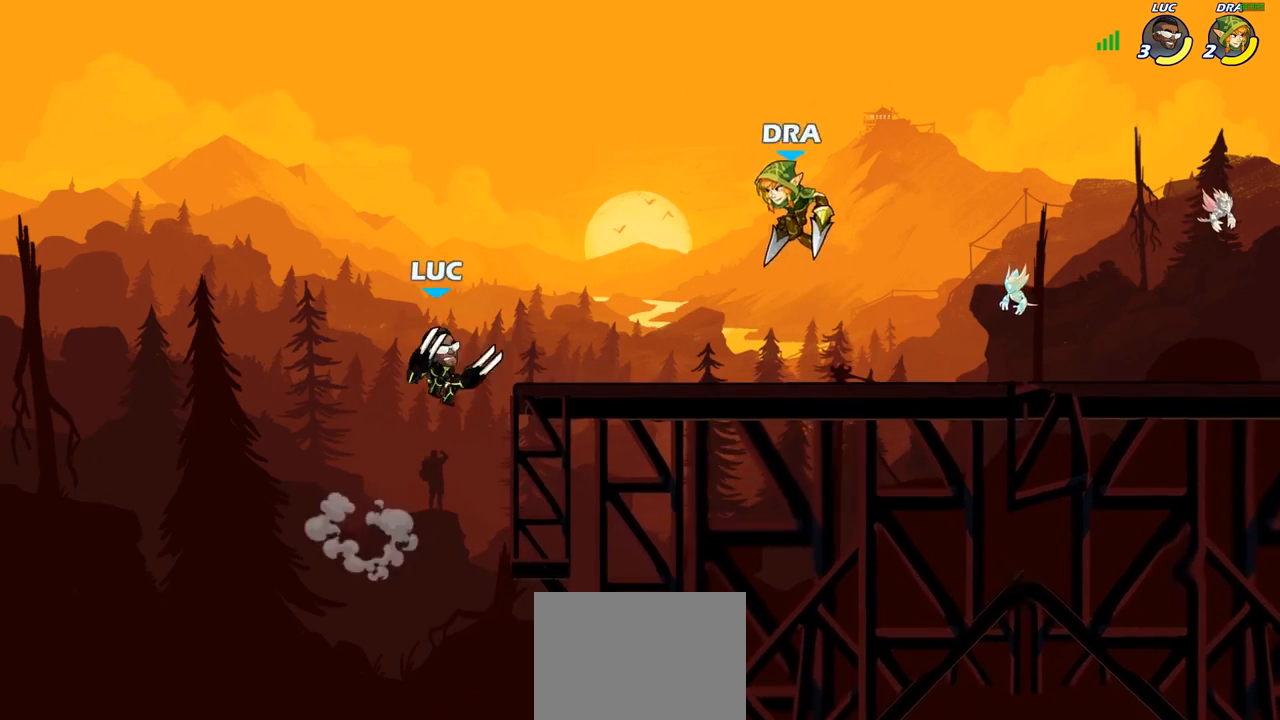
{"buttons": [], "left_stick": "center", "right_stick": "center", "events": [[17, "left_stick", "up-right"], [33, "CIRCLE", "up"], [167, "left_stick", "center"]]}
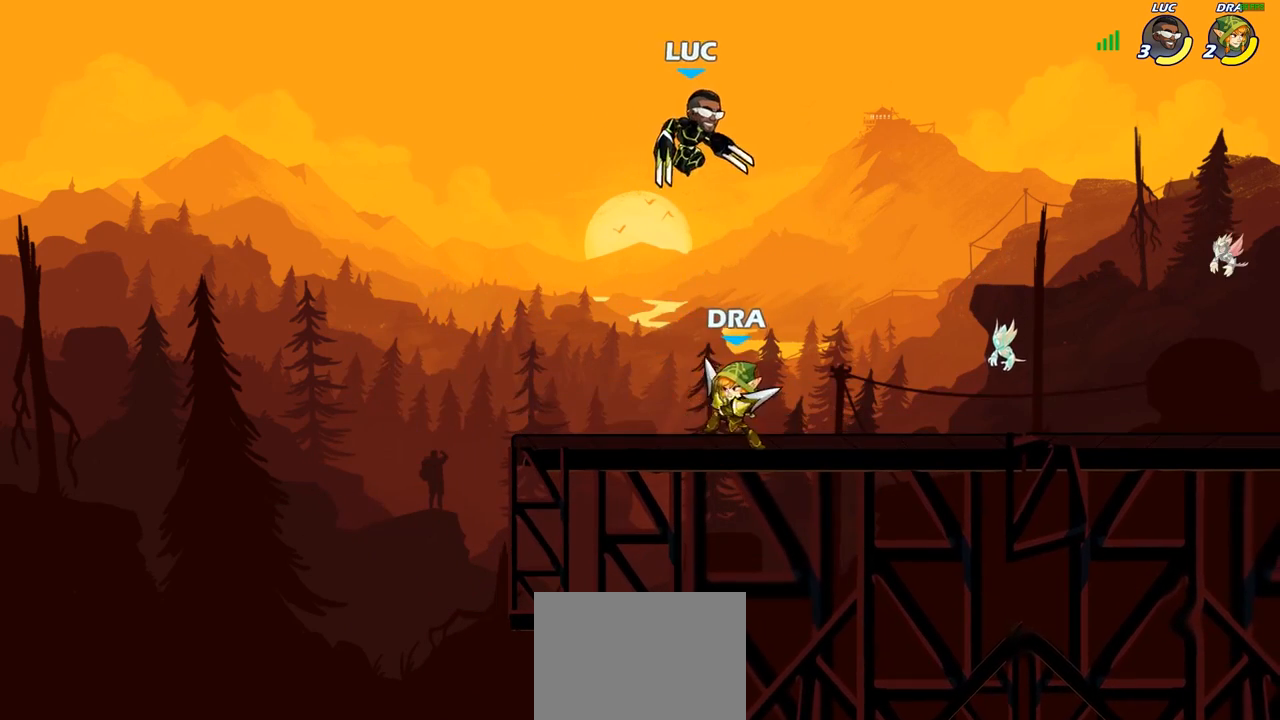
{"buttons": ["SQUARE"], "left_stick": "left", "right_stick": "center", "events": [[333, "left_stick", "left"], [433, "SQUARE", "down"]]}
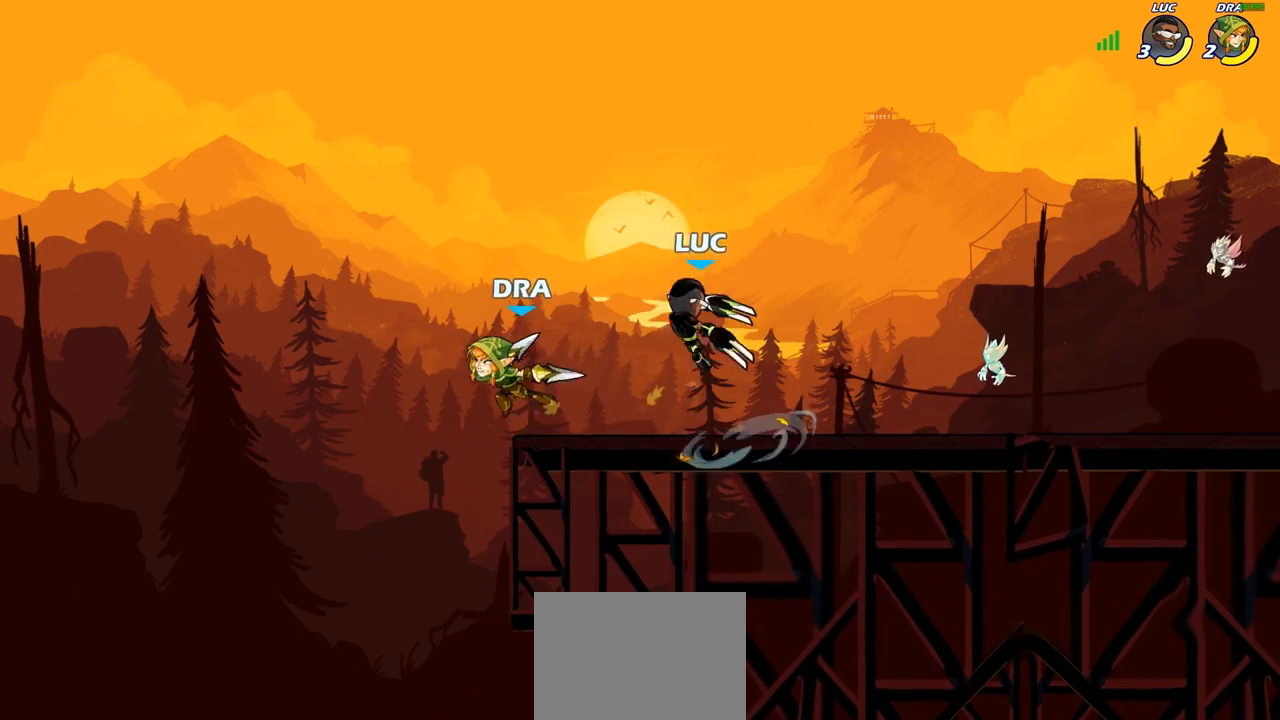
{"buttons": [], "left_stick": "center", "right_stick": "center", "events": [[33, "SQUARE", "up"], [233, "left_stick", "center"]]}